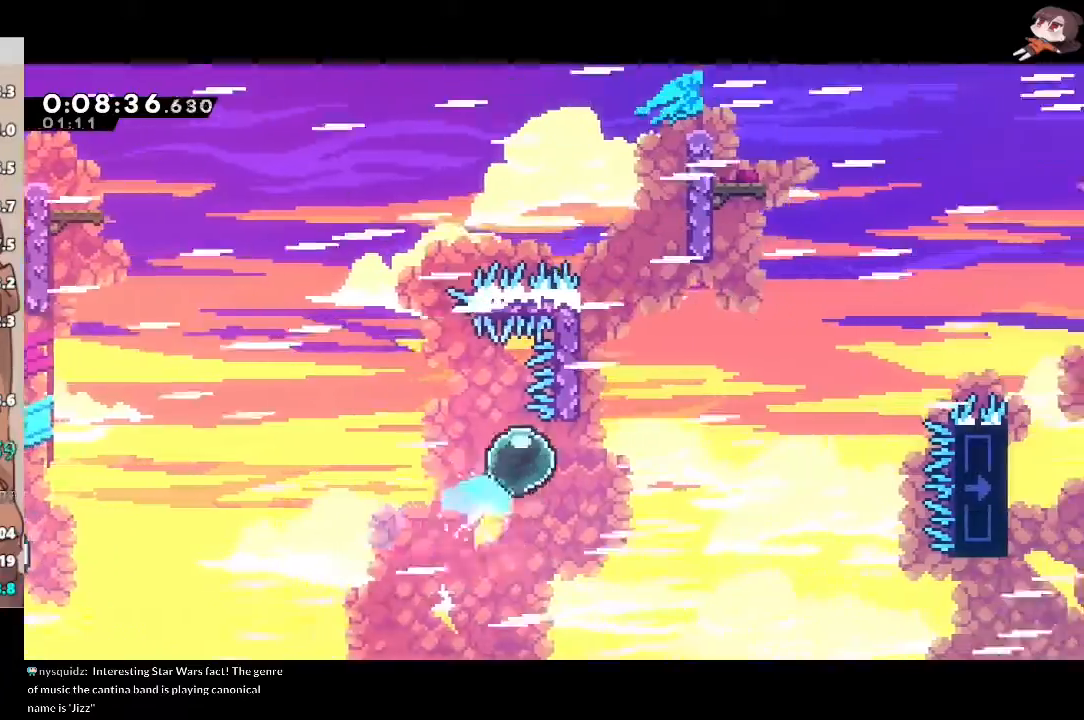
Gameplay with a controller (Xbox layout); each line is a JSON object with the inputs held at the frame after it. "events" lists button and stick changes between this image and that frame as [ms after this image, input, new state], when the widget could be followed in between. Not read: START.
{"buttons": ["A"], "left_stick": "up-right", "right_stick": "center", "events": [[50, "Y", "up"], [67, "R2", "up"], [117, "left_stick", "up"], [150, "X", "down"], [450, "A", "down"], [483, "X", "up"], [483, "left_stick", "up-right"]]}
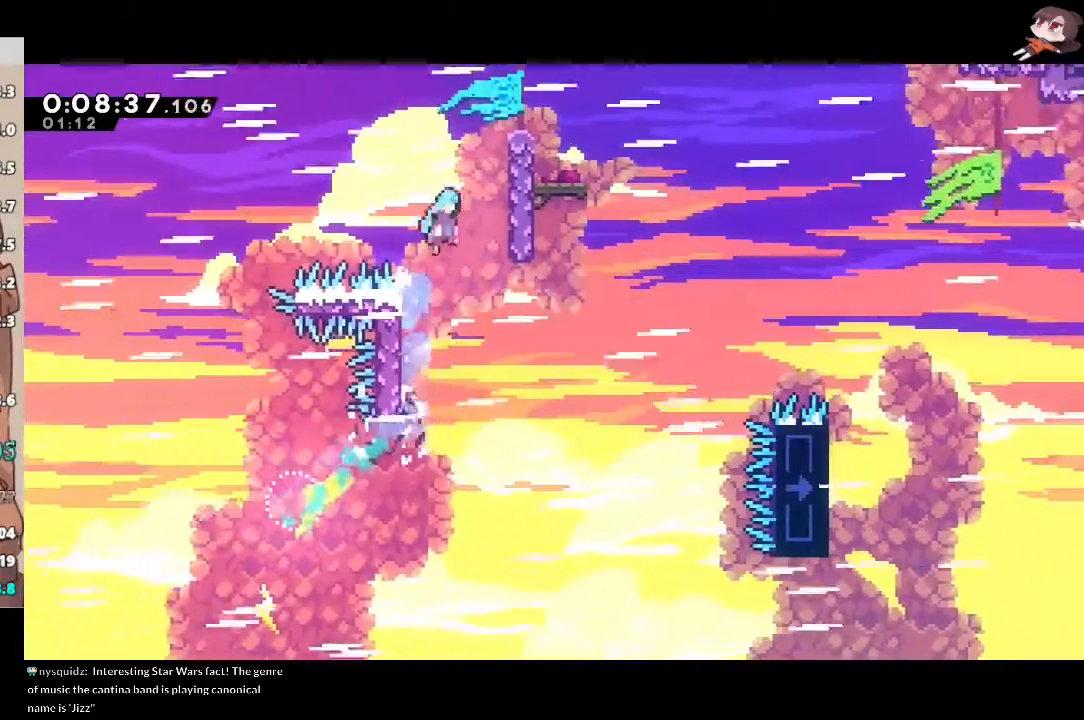
{"buttons": ["A"], "left_stick": "center", "right_stick": "center", "events": [[17, "left_stick", "right"], [383, "A", "up"], [417, "left_stick", "center"], [467, "A", "down"]]}
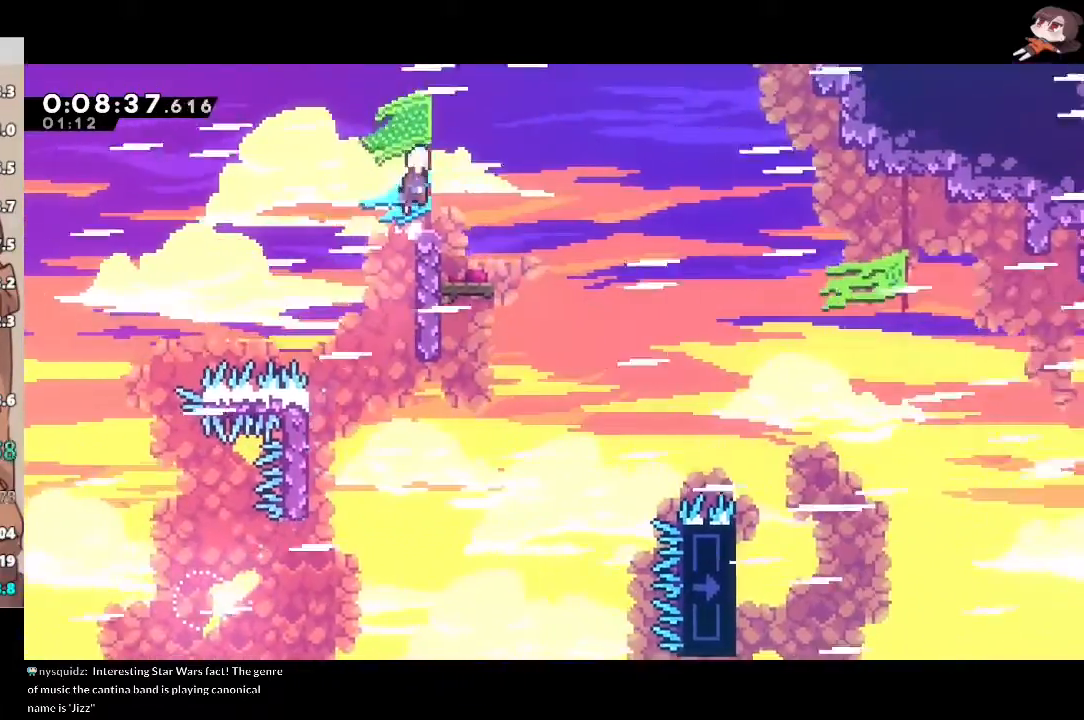
{"buttons": ["A", "L1", "L3"], "left_stick": "down-right", "right_stick": "center", "events": [[50, "A", "up"], [217, "left_stick", "down-right"], [250, "L1", "down"], [267, "X", "down"], [283, "L3", "down"], [467, "A", "down"], [467, "X", "up"]]}
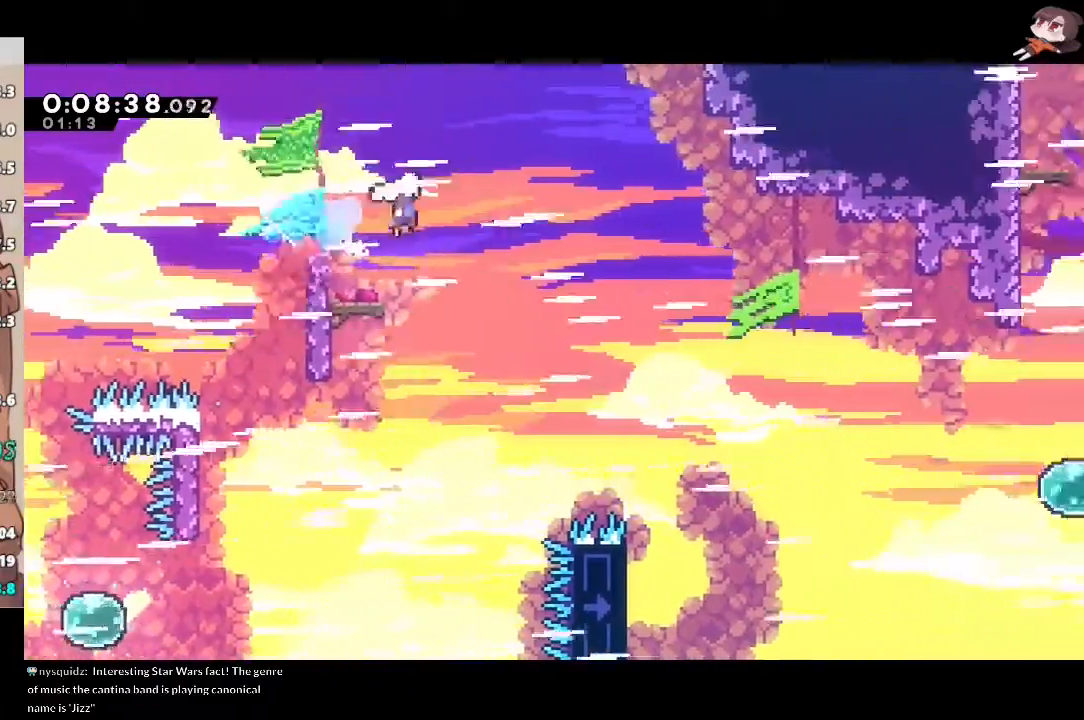
{"buttons": ["A", "L1", "L3"], "left_stick": "right", "right_stick": "center", "events": [[50, "left_stick", "right"]]}
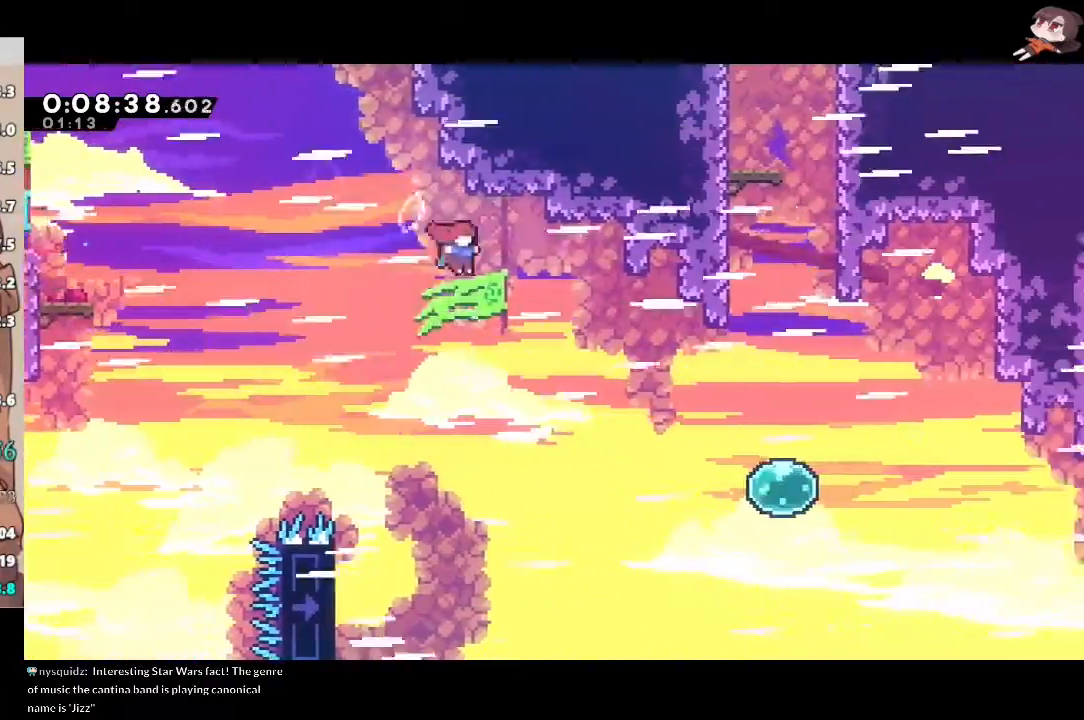
{"buttons": ["X", "L3"], "left_stick": "right", "right_stick": "center", "events": [[100, "L1", "up"], [383, "X", "down"], [417, "A", "up"]]}
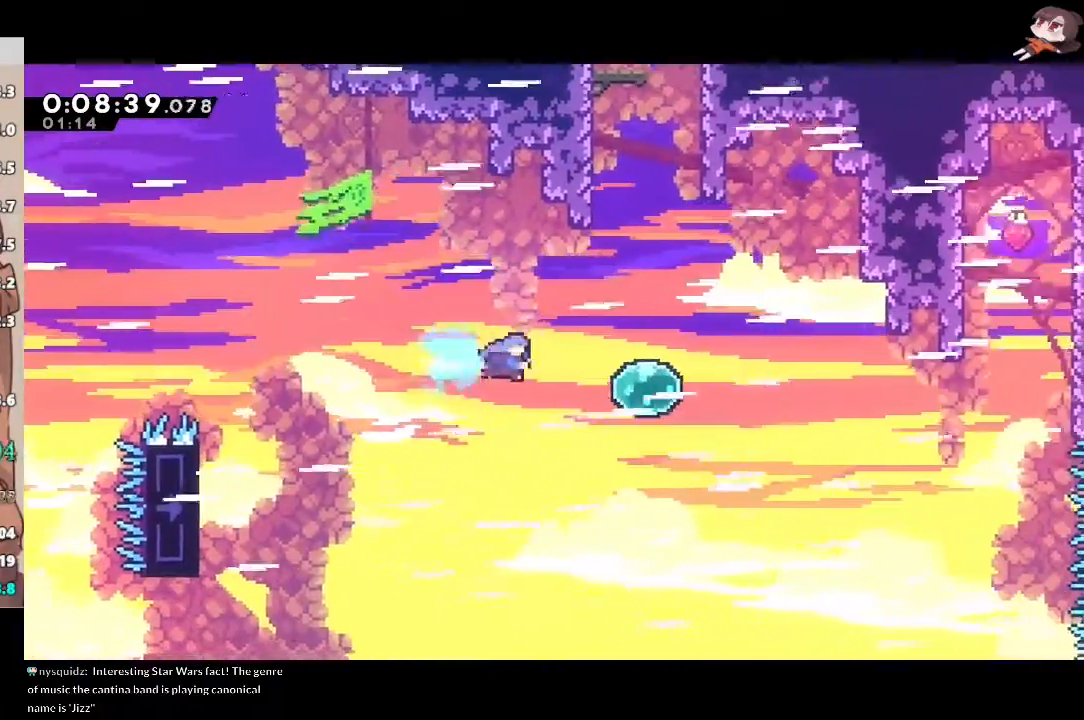
{"buttons": [], "left_stick": "up", "right_stick": "center", "events": [[50, "L3", "up"], [117, "X", "up"], [167, "left_stick", "up"], [217, "X", "down"], [400, "X", "up"]]}
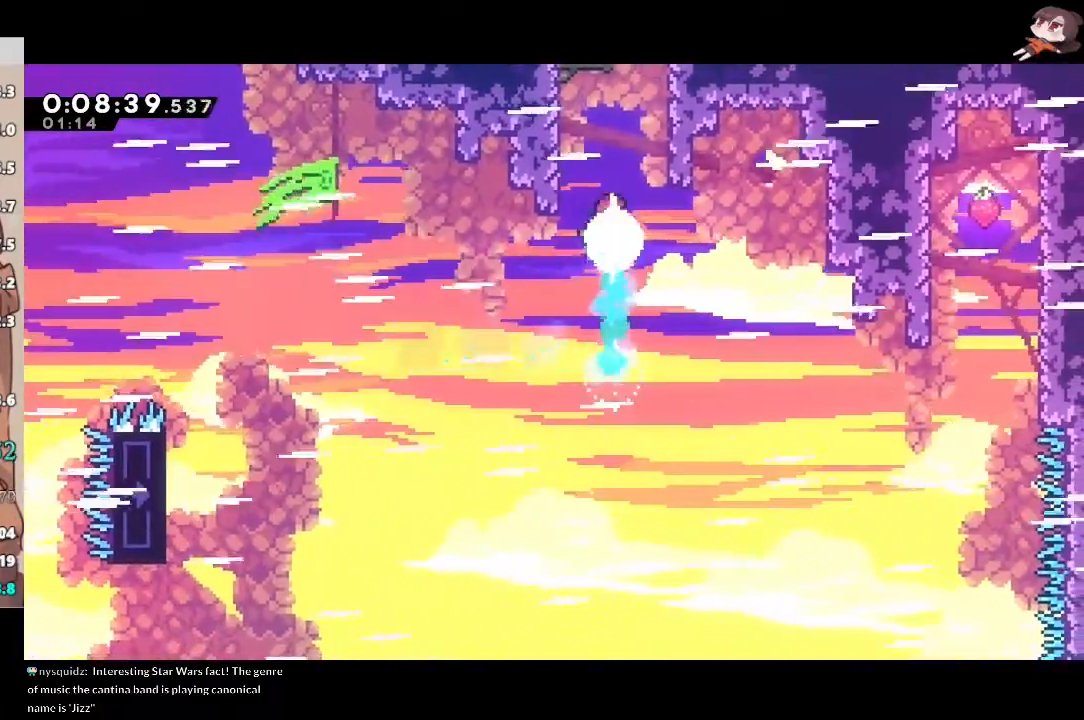
{"buttons": ["A", "R2"], "left_stick": "right", "right_stick": "center", "events": [[67, "X", "down"], [183, "left_stick", "up-left"], [350, "A", "down"], [350, "X", "up"], [383, "R2", "down"], [383, "left_stick", "right"]]}
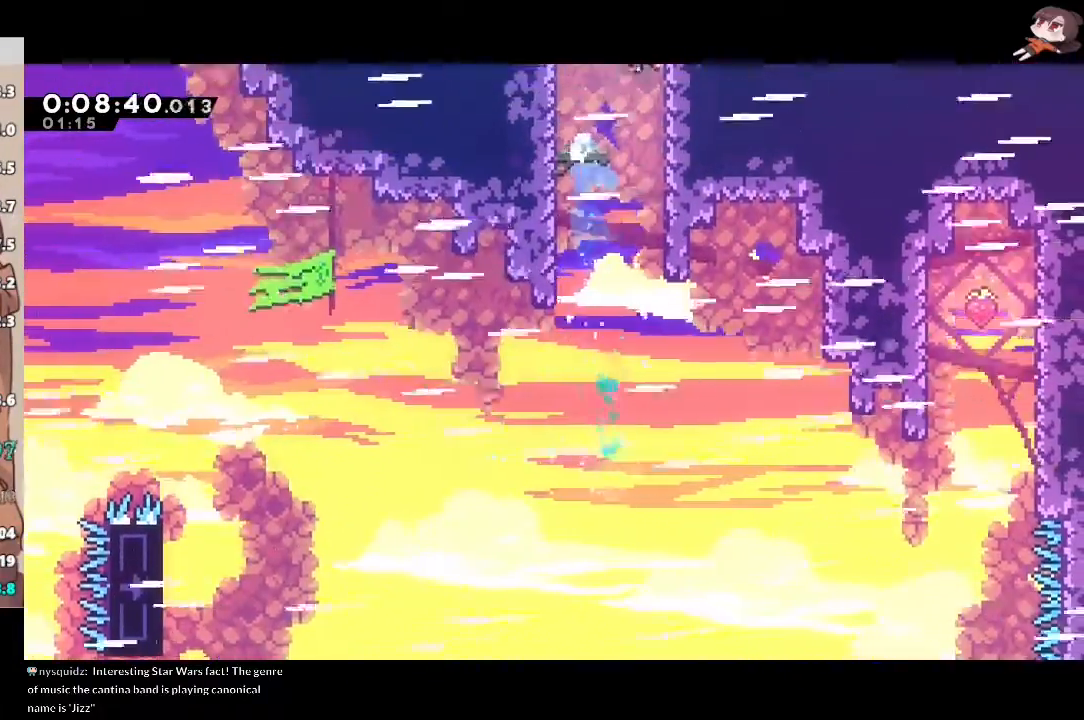
{"buttons": ["A", "R2", "L3"], "left_stick": "right", "right_stick": "center", "events": [[433, "L3", "down"]]}
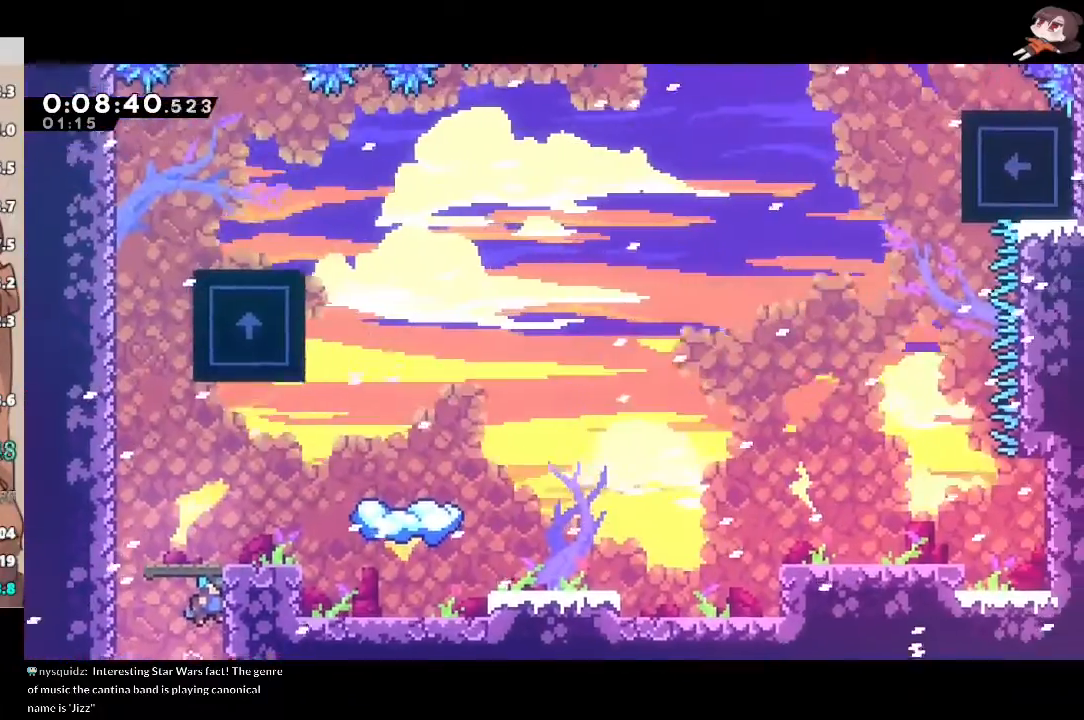
{"buttons": ["A", "X", "R2", "L3"], "left_stick": "right", "right_stick": "center", "events": [[500, "X", "down"]]}
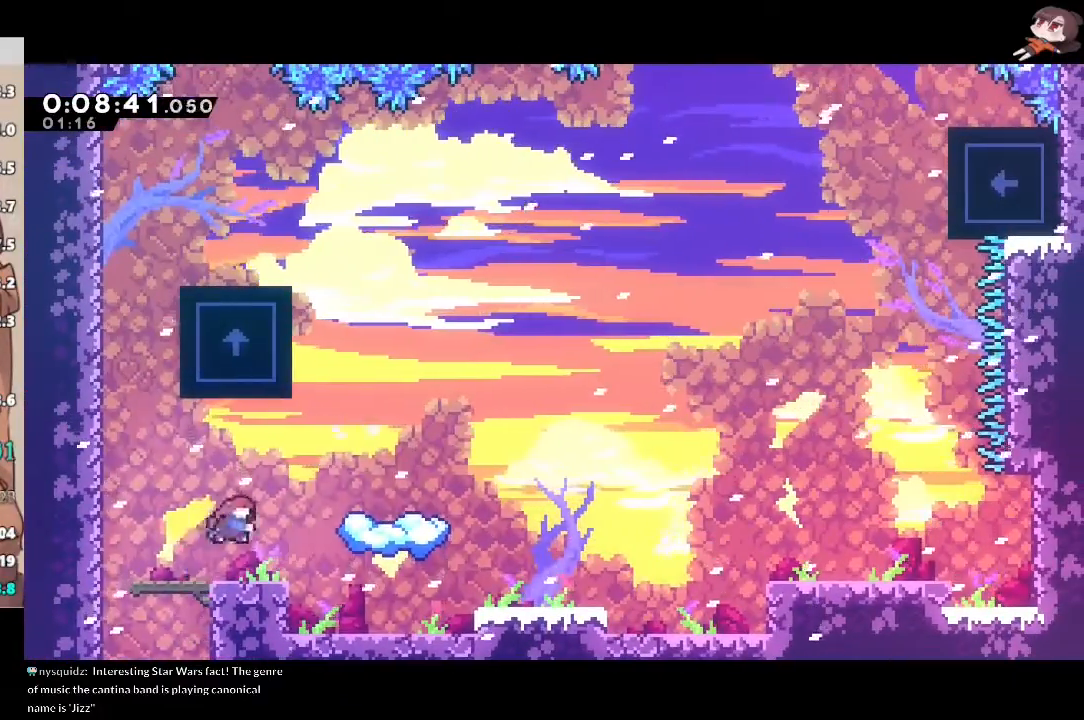
{"buttons": ["R2", "L3"], "left_stick": "right", "right_stick": "center"}
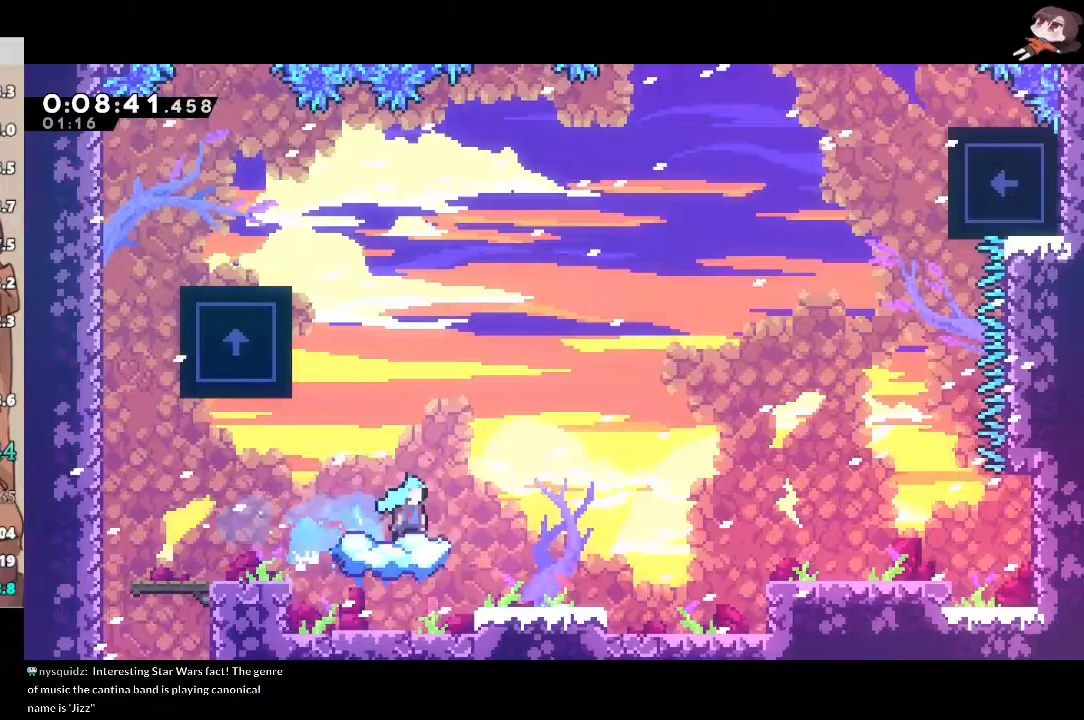
{"buttons": ["A", "R2", "L3"], "left_stick": "right", "right_stick": "center", "events": [[67, "A", "down"]]}
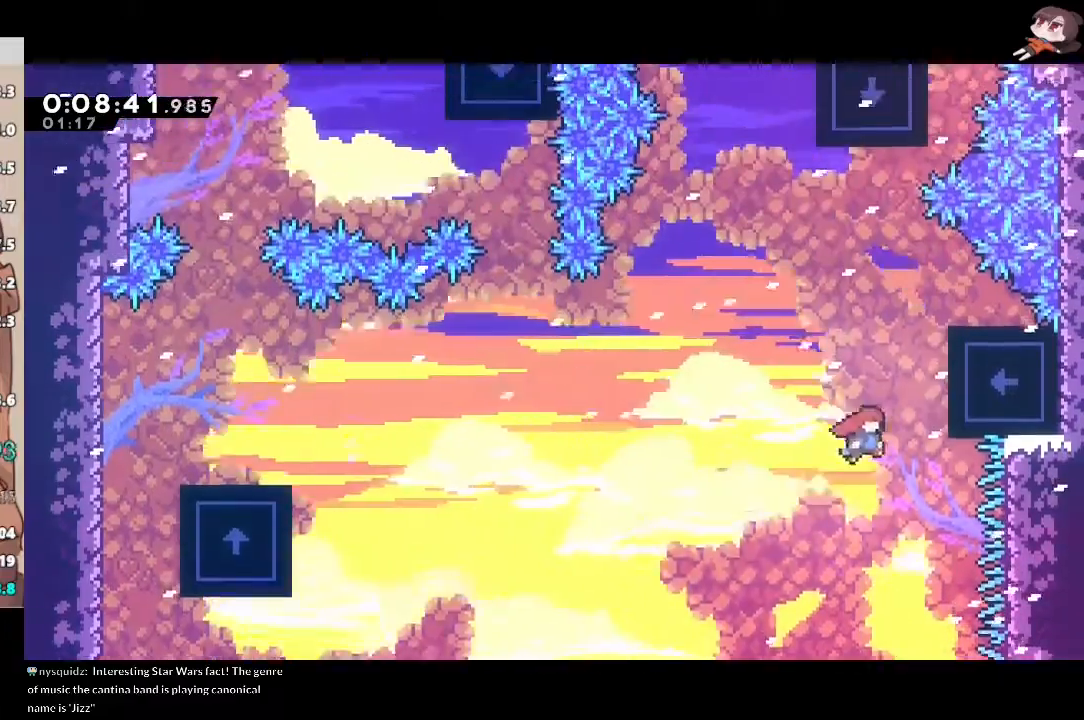
{"buttons": ["A", "L3"], "left_stick": "up-left", "right_stick": "center", "events": [[17, "L3", "up"], [100, "R2", "up"], [150, "left_stick", "up"], [167, "A", "up"], [167, "X", "down"], [233, "L3", "down"], [233, "left_stick", "up-left"], [383, "A", "down"], [417, "X", "up"]]}
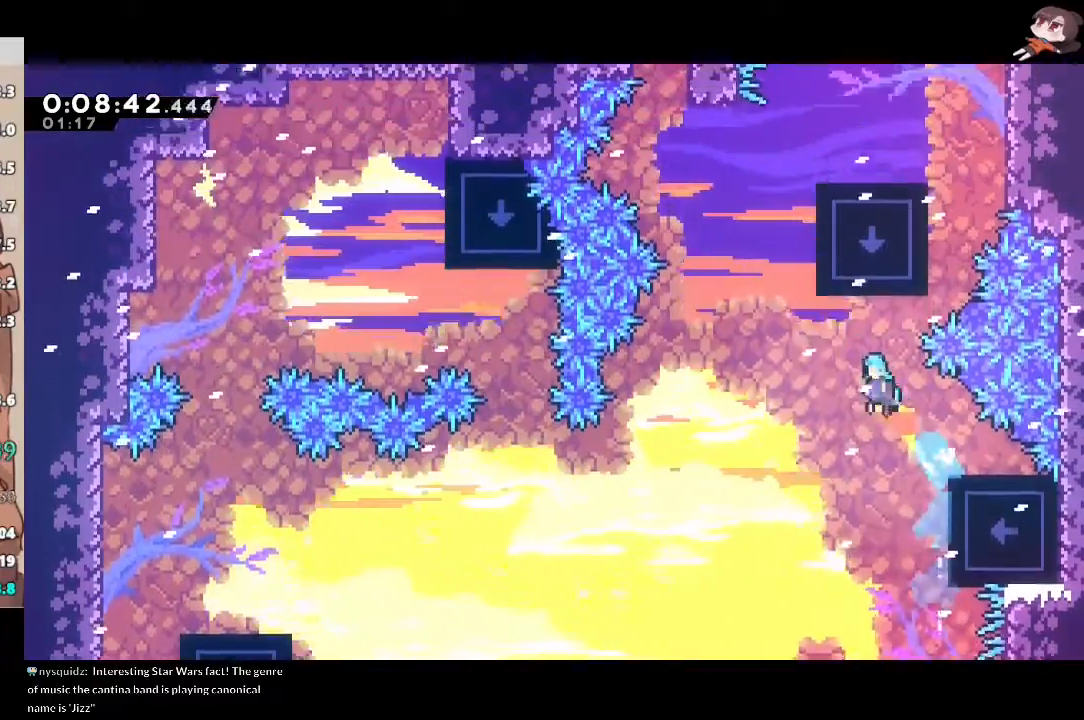
{"buttons": ["A", "L2", "R2"], "left_stick": "center", "right_stick": "center", "events": [[50, "L3", "up"], [83, "left_stick", "right"], [250, "A", "up"], [250, "R2", "down"], [283, "A", "down"], [317, "L2", "down"], [333, "left_stick", "center"], [400, "A", "up"], [450, "A", "down"]]}
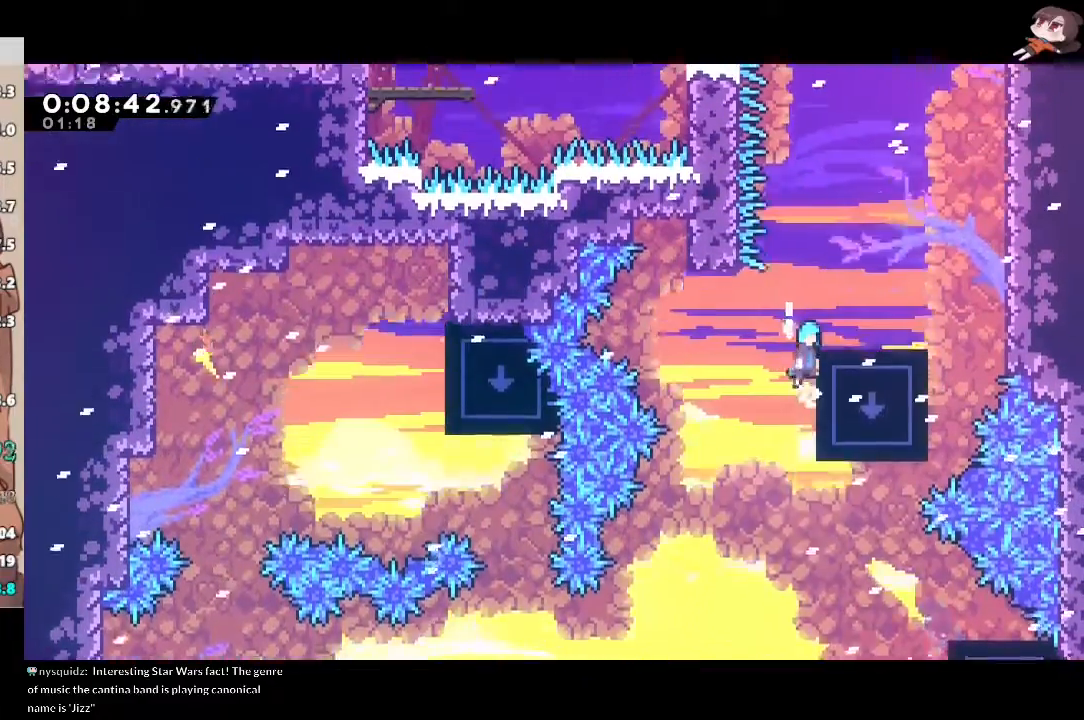
{"buttons": ["A"], "left_stick": "right", "right_stick": "center", "events": [[50, "left_stick", "right"], [67, "L2", "up"], [100, "A", "up"], [117, "R2", "up"], [200, "left_stick", "center"], [283, "left_stick", "right"], [317, "X", "down"], [483, "A", "down"], [483, "X", "up"]]}
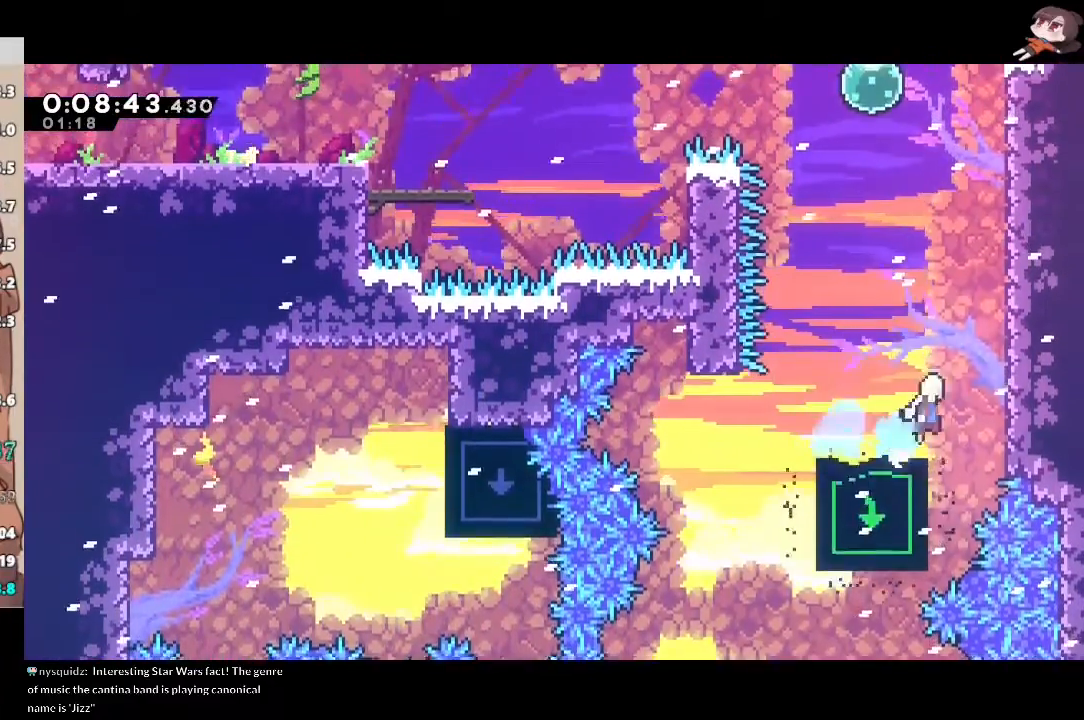
{"buttons": ["A"], "left_stick": "left", "right_stick": "center", "events": [[33, "left_stick", "up"], [100, "X", "down"], [117, "A", "up"], [350, "A", "down"], [367, "X", "up"], [433, "left_stick", "left"]]}
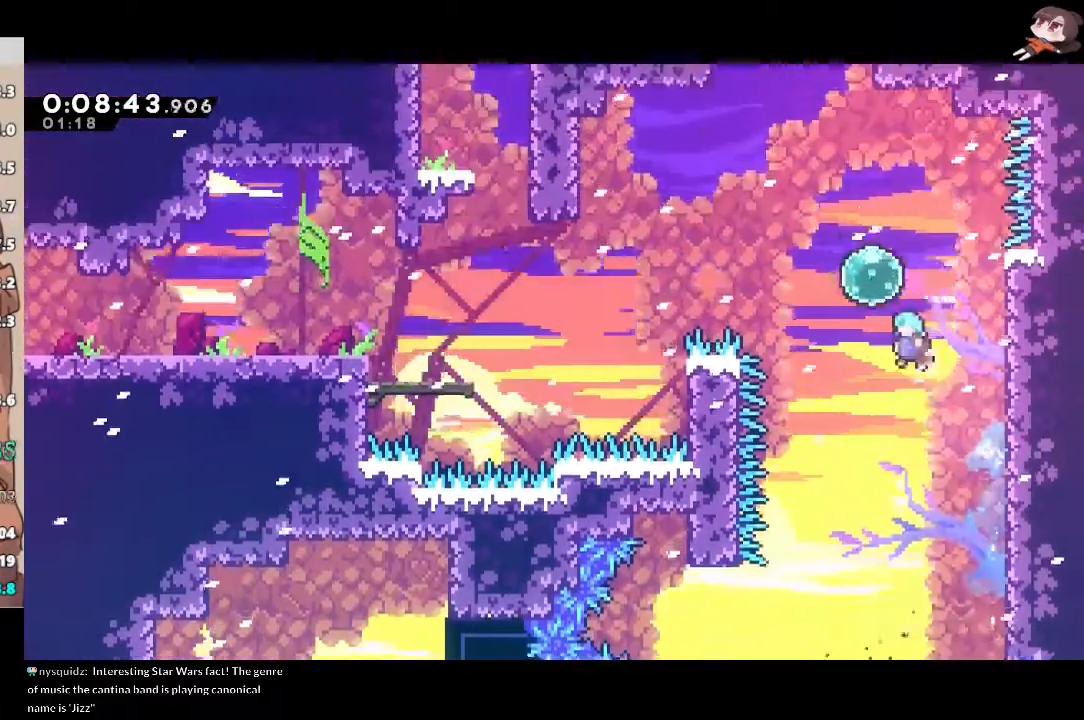
{"buttons": [], "left_stick": "center", "right_stick": "center", "events": [[50, "X", "down"], [67, "A", "up"], [167, "left_stick", "center"], [183, "X", "up"]]}
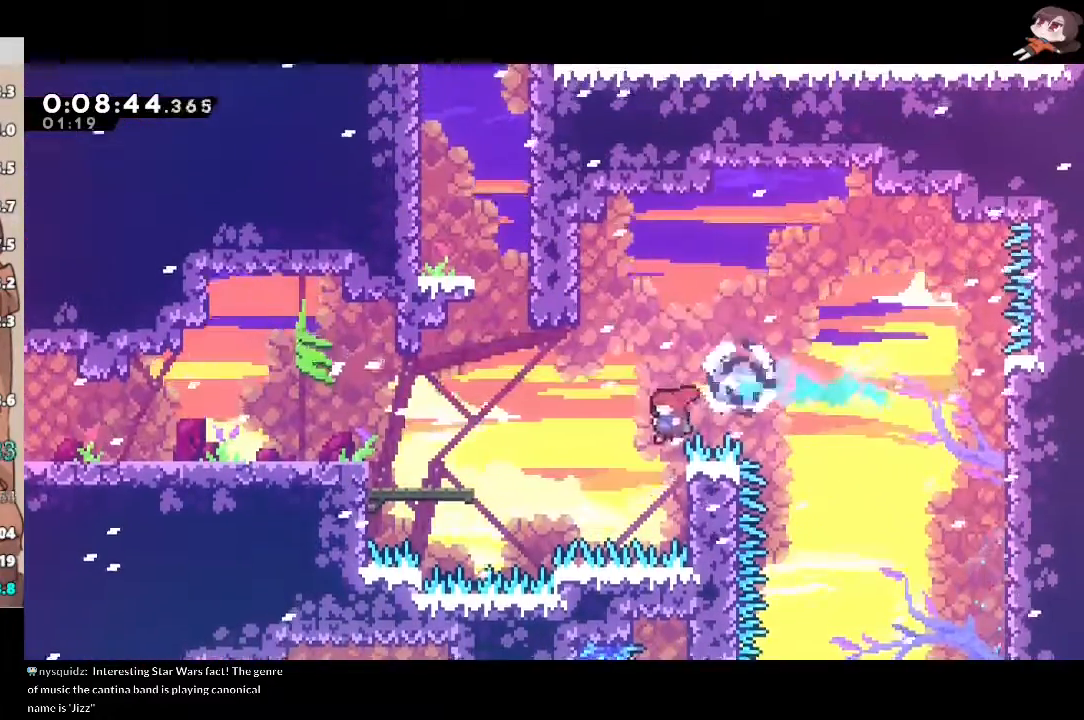
{"buttons": ["A"], "left_stick": "up", "right_stick": "center", "events": [[50, "left_stick", "left"], [83, "A", "down"], [117, "L3", "down"], [383, "L3", "up"], [483, "left_stick", "up"]]}
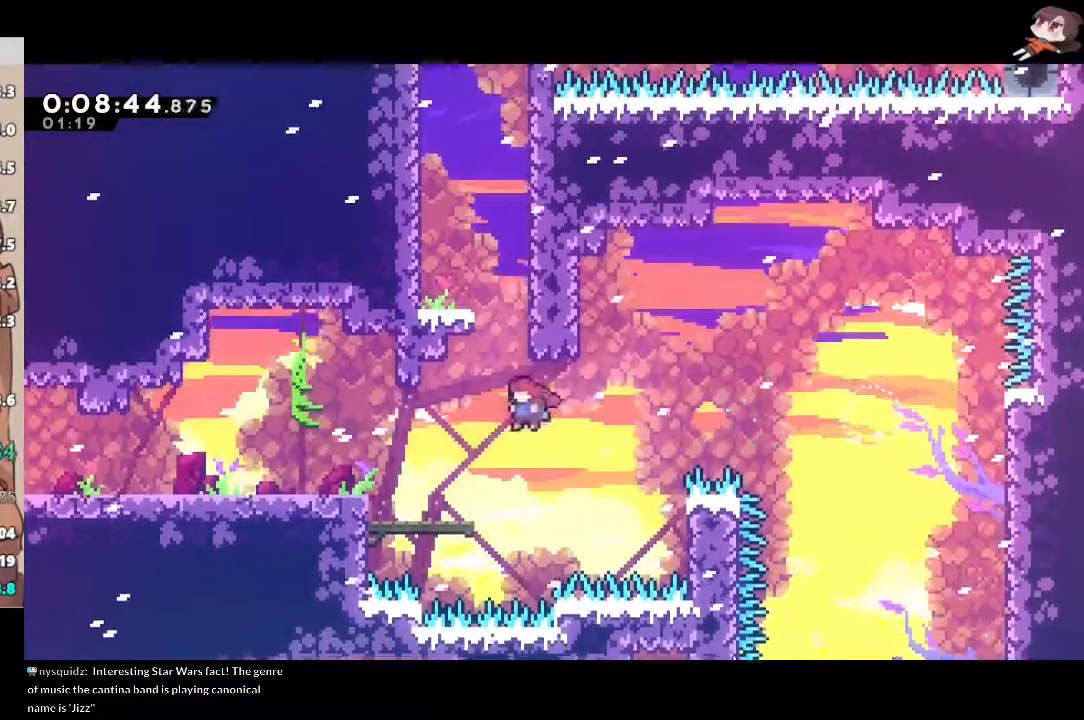
{"buttons": ["A"], "left_stick": "left", "right_stick": "center", "events": [[17, "X", "down"], [33, "A", "up"], [333, "A", "down"], [350, "X", "up"], [450, "left_stick", "left"]]}
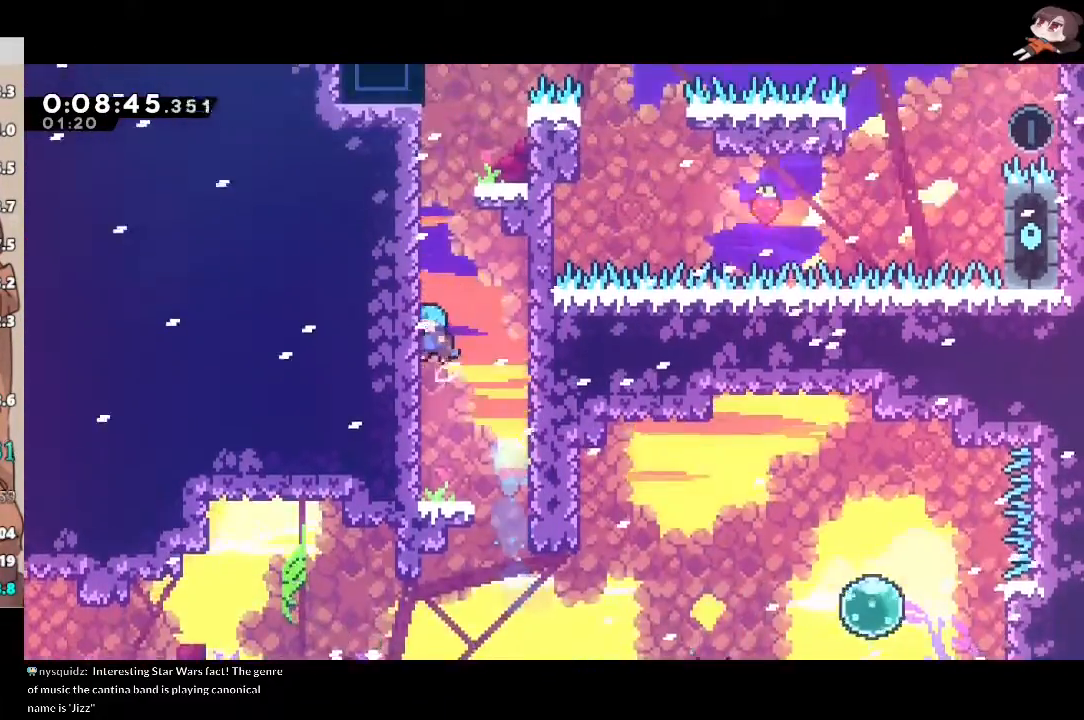
{"buttons": ["R2", "L3"], "left_stick": "left", "right_stick": "center", "events": [[50, "A", "up"], [67, "R2", "down"], [83, "A", "down"], [250, "A", "up"], [267, "L3", "down"], [283, "A", "down"], [467, "A", "up"]]}
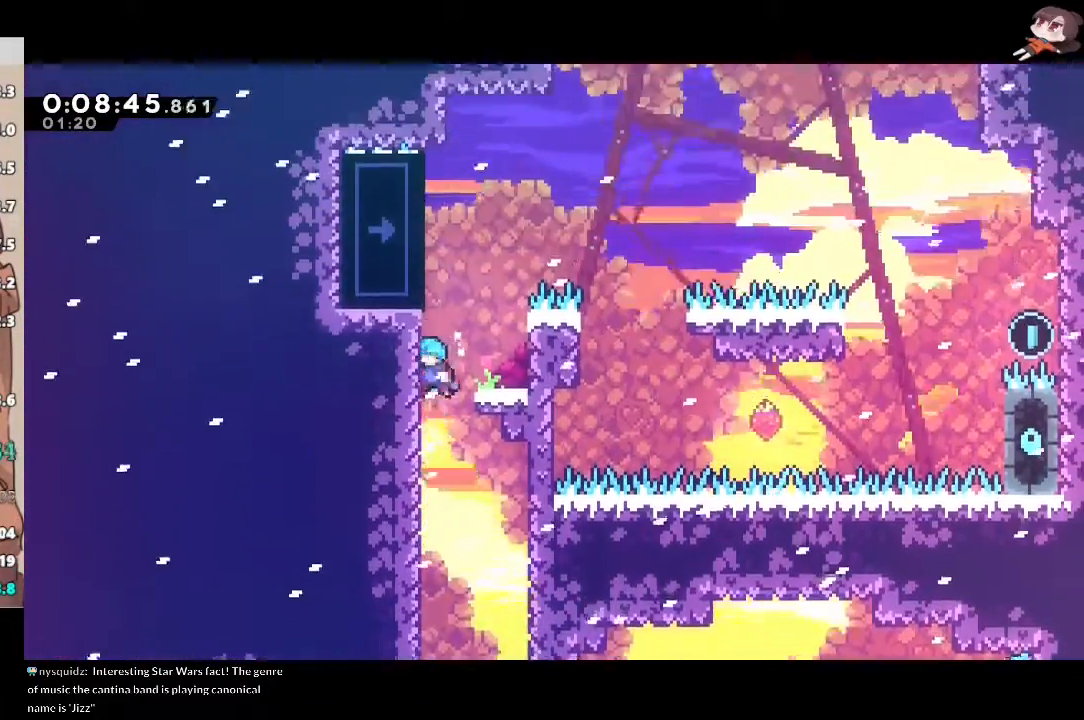
{"buttons": [], "left_stick": "right", "right_stick": "center", "events": [[17, "A", "down"], [183, "A", "up"], [317, "L3", "up"], [367, "R2", "up"], [367, "left_stick", "right"]]}
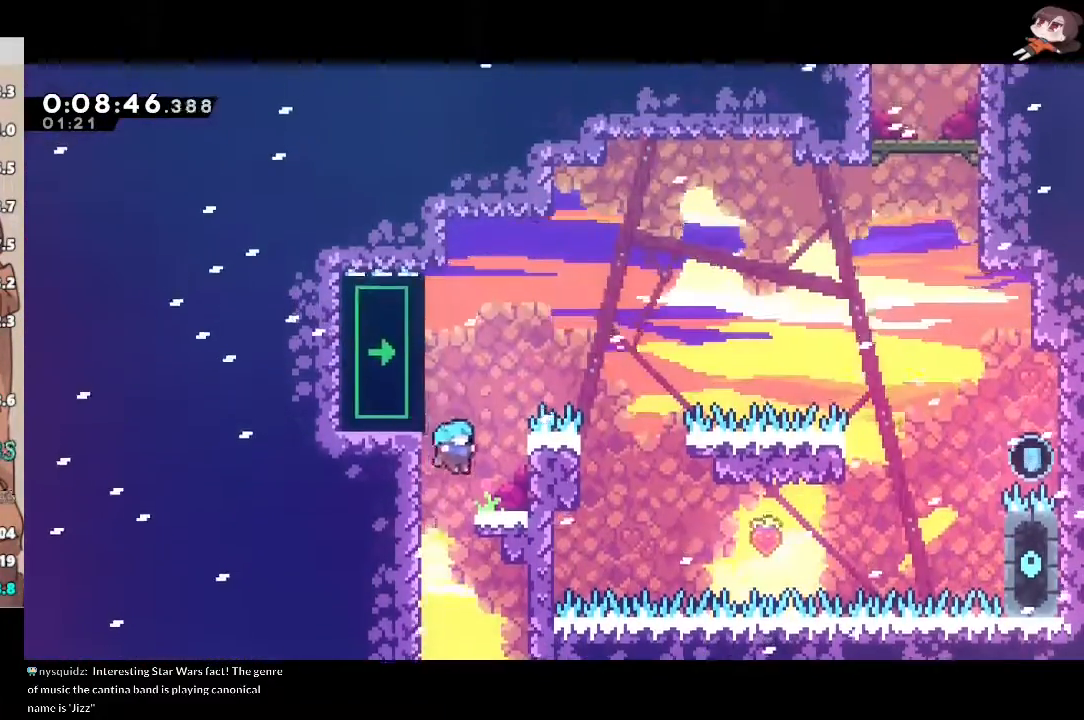
{"buttons": ["R2"], "left_stick": "left", "right_stick": "center", "events": [[83, "R2", "down"], [100, "A", "down"], [250, "left_stick", "left"], [283, "A", "up"], [317, "A", "down"], [467, "A", "up"]]}
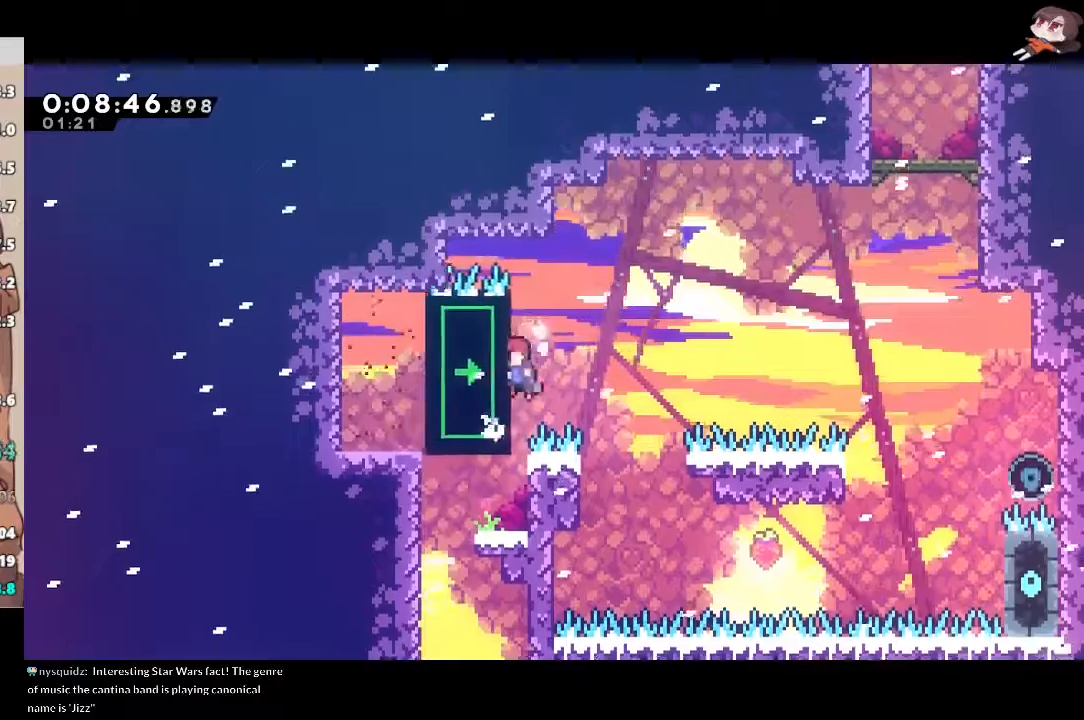
{"buttons": ["A", "R2"], "left_stick": "up-right", "right_stick": "center", "events": [[17, "A", "down"], [17, "L3", "down"], [133, "L3", "up"], [183, "A", "up"], [200, "left_stick", "right"], [217, "A", "down"], [250, "left_stick", "up-right"]]}
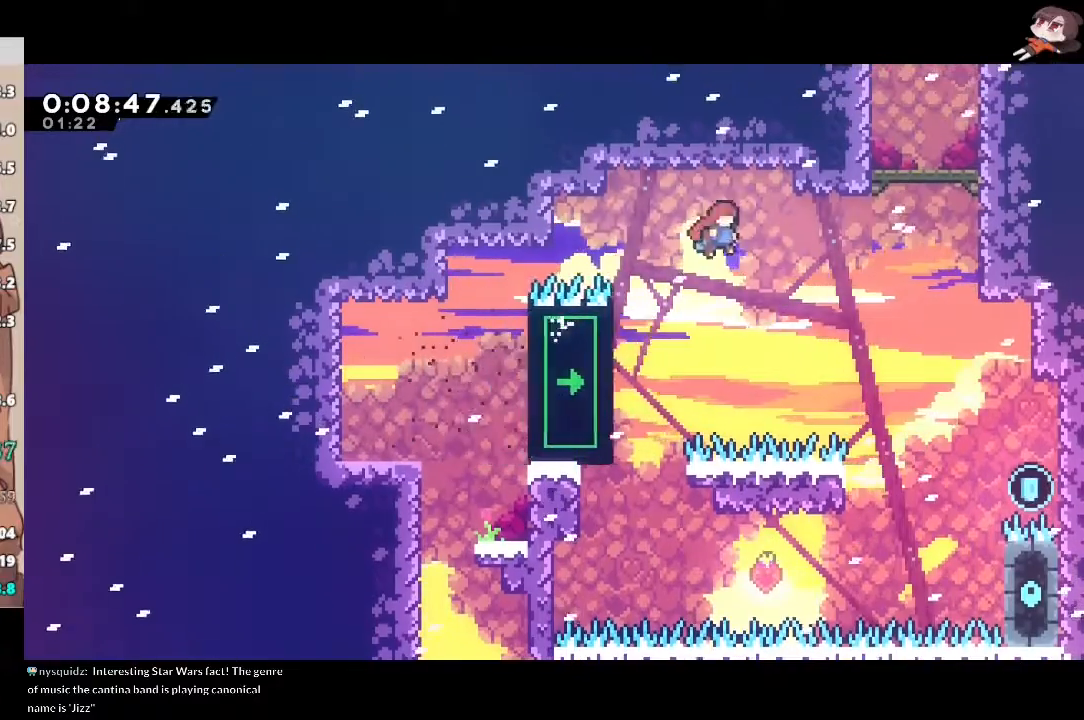
{"buttons": ["L2", "R2", "L3"], "left_stick": "right", "right_stick": "center", "events": [[217, "A", "up"], [217, "Y", "down"], [367, "left_stick", "right"], [450, "L2", "down"], [450, "L3", "down"], [450, "Y", "up"]]}
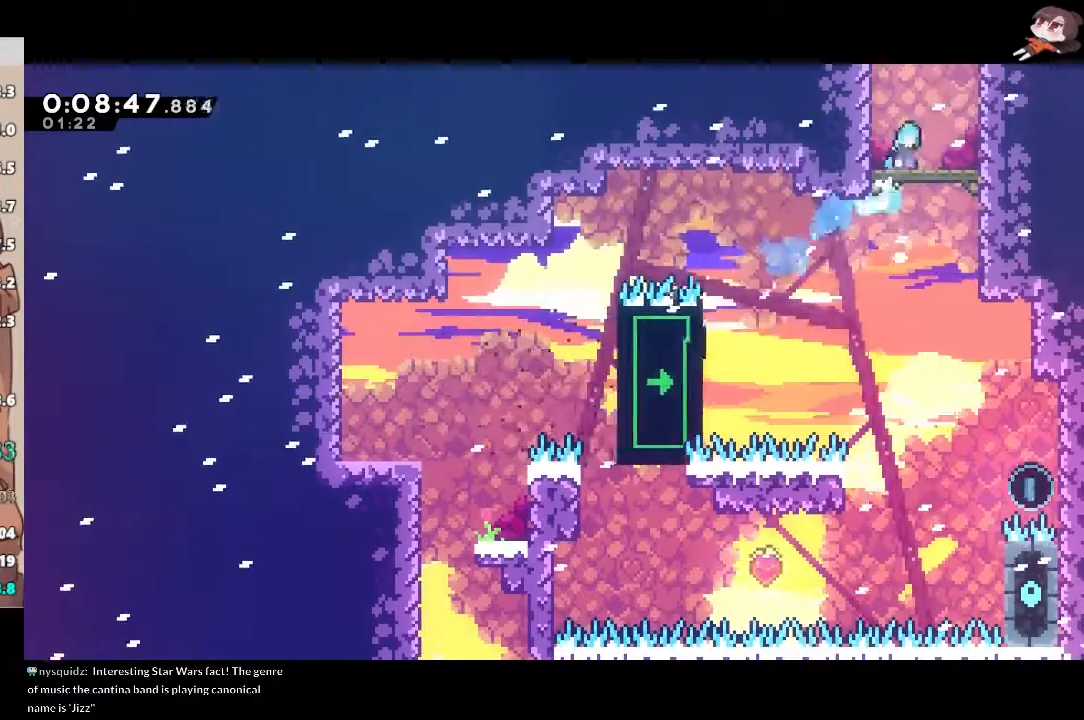
{"buttons": ["R2"], "left_stick": "right", "right_stick": "center", "events": [[100, "L3", "up"], [133, "A", "down"], [150, "left_stick", "center"], [167, "L2", "up"], [217, "L2", "down"], [350, "L2", "up"], [367, "left_stick", "right"], [450, "A", "up"]]}
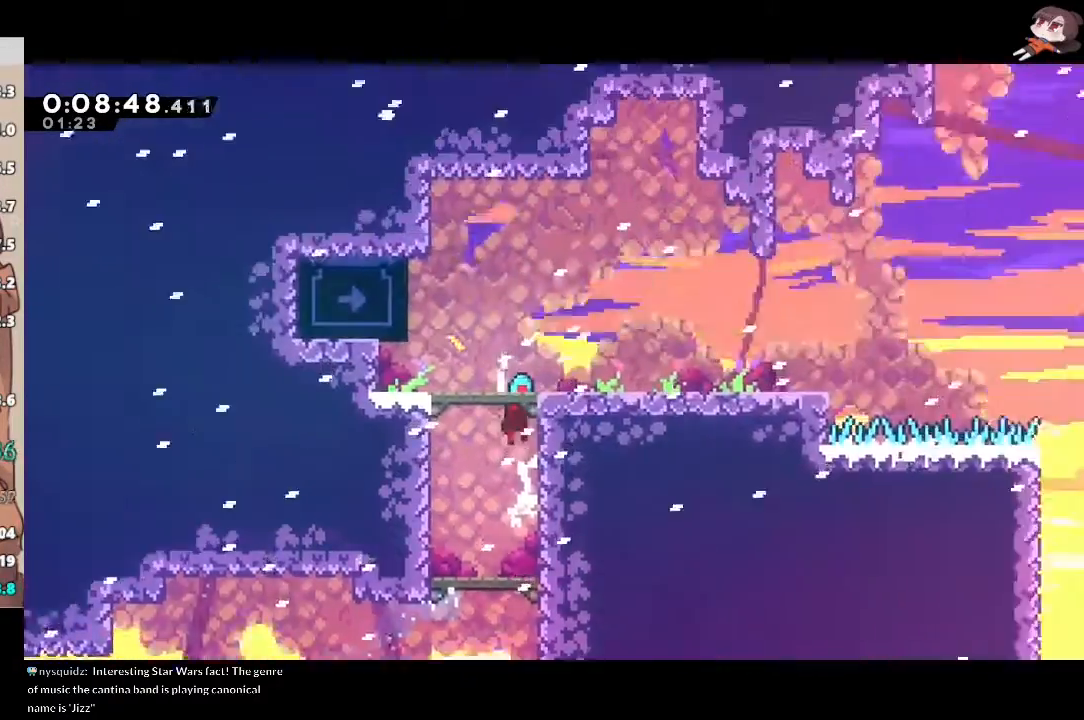
{"buttons": ["A", "R2"], "left_stick": "right", "right_stick": "center", "events": [[450, "A", "down"]]}
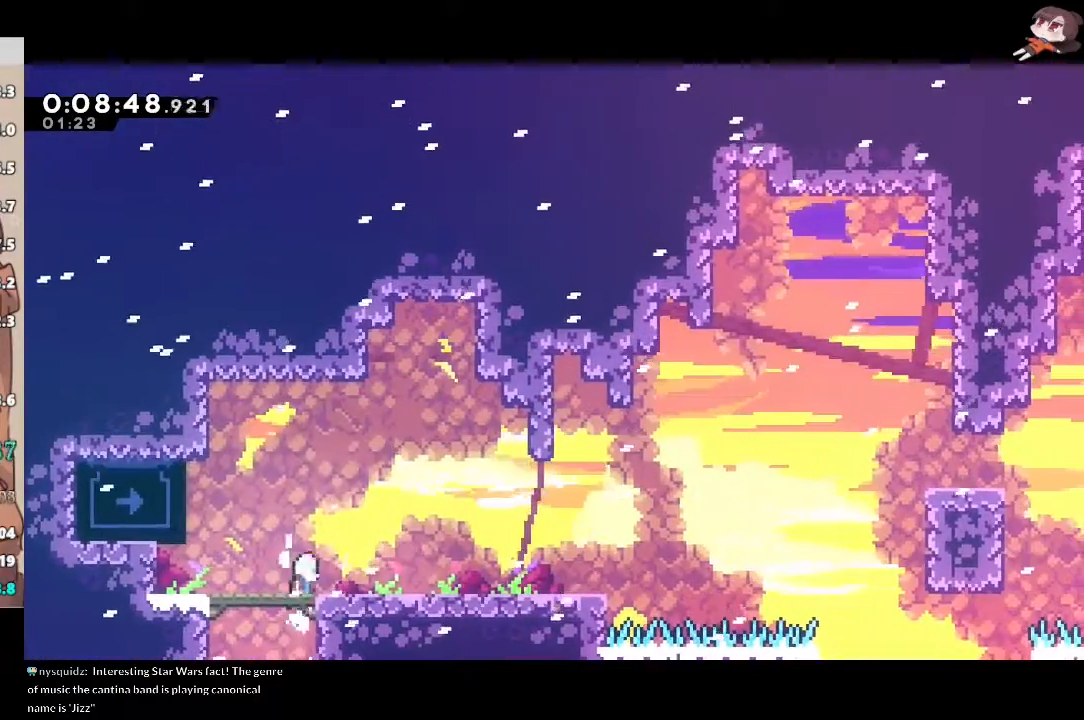
{"buttons": ["X", "R2", "L3"], "left_stick": "down-right", "right_stick": "center", "events": [[117, "left_stick", "down-right"], [167, "A", "up"], [167, "X", "down"], [200, "L3", "down"], [333, "X", "up"], [350, "A", "down"], [383, "X", "down"], [400, "A", "up"]]}
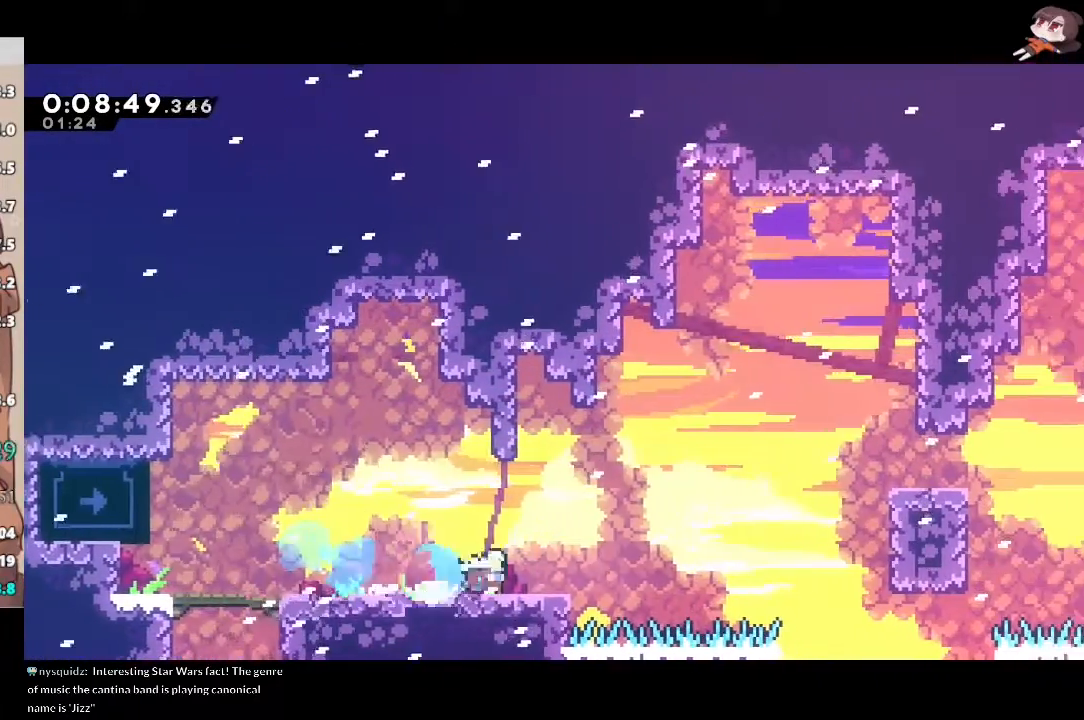
{"buttons": [], "left_stick": "right", "right_stick": "center", "events": [[17, "L3", "up"], [67, "A", "down"], [67, "X", "up"], [100, "left_stick", "up-right"], [150, "X", "down"], [183, "A", "up"], [317, "left_stick", "right"], [333, "X", "up"], [367, "R2", "up"]]}
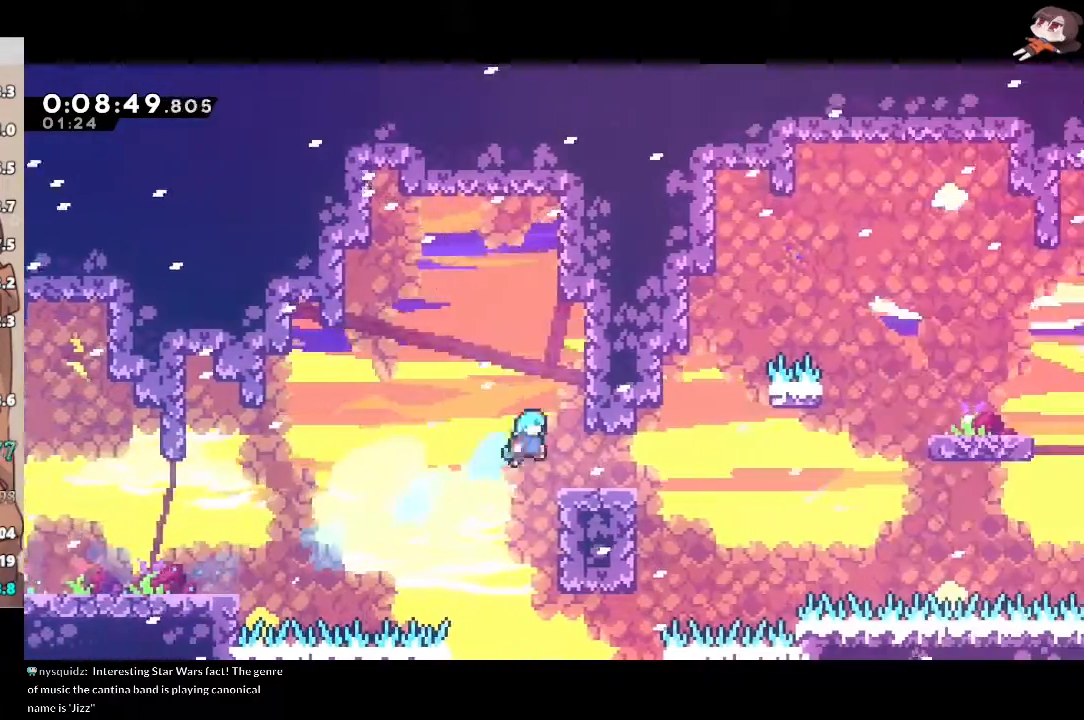
{"buttons": ["A", "L1", "L3"], "left_stick": "right", "right_stick": "center", "events": [[83, "left_stick", "center"], [167, "left_stick", "down-right"], [183, "X", "down"], [383, "A", "down"], [400, "L1", "down"], [400, "X", "up"], [417, "L3", "down"], [417, "left_stick", "right"]]}
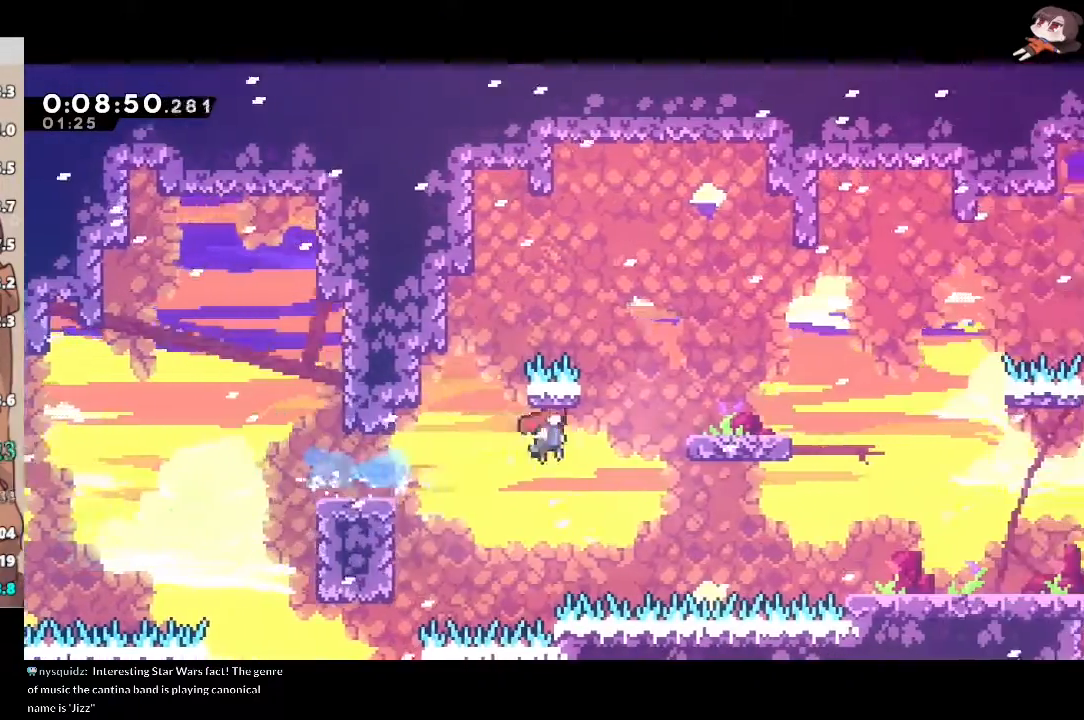
{"buttons": ["L1", "L3"], "left_stick": "right", "right_stick": "center", "events": [[183, "X", "down"], [200, "A", "up"], [317, "X", "up"], [367, "R1", "down"], [500, "R1", "up"]]}